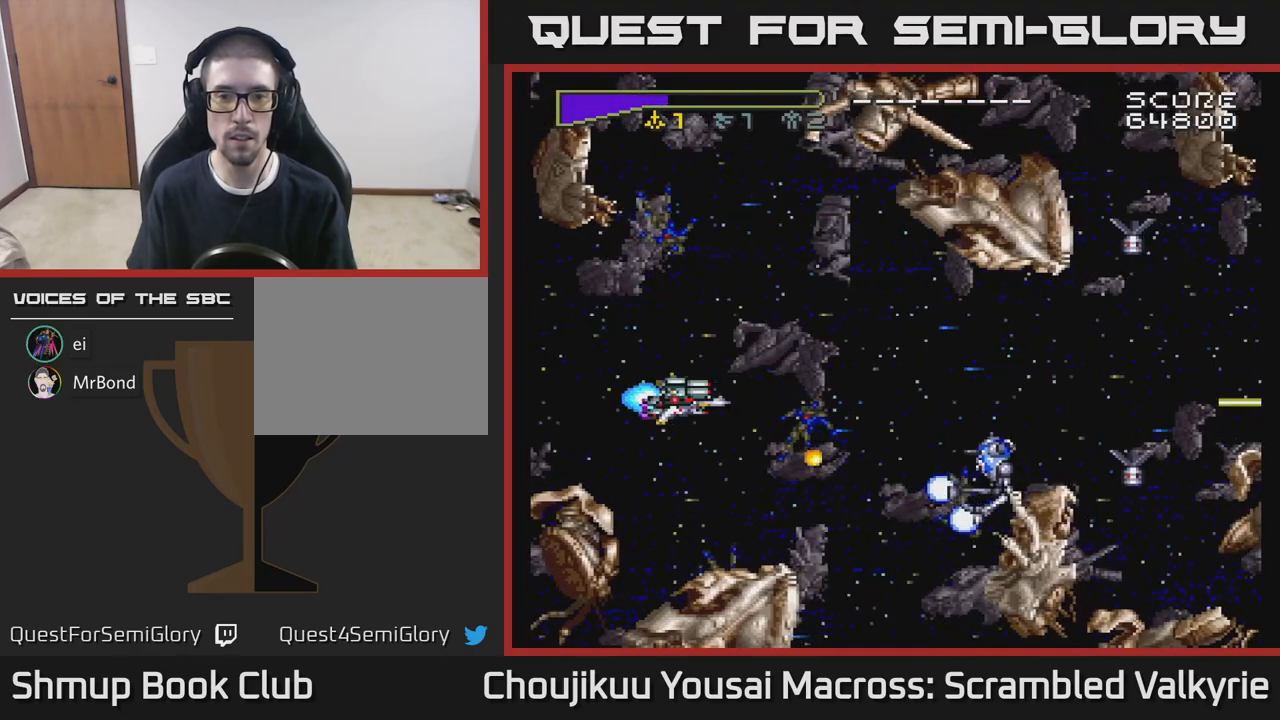
Gameplay with a controller (Xbox layout); each line is a JSON object with the inputs held at the frame after it. "events" lists button and stick changes between this image and that frame as [ms after this image, input, new state], when the widget could be followed in between. Not read: L3 R3 left_stick right_stick.
{"buttons": ["A", "DPAD_DOWN"], "events": [[17, "DPAD_DOWN", "up"], [33, "DPAD_LEFT", "down"], [50, "DPAD_UP", "down"], [133, "DPAD_LEFT", "up"], [167, "DPAD_RIGHT", "down"], [167, "DPAD_UP", "up"], [300, "DPAD_DOWN", "down"], [417, "DPAD_RIGHT", "up"]]}
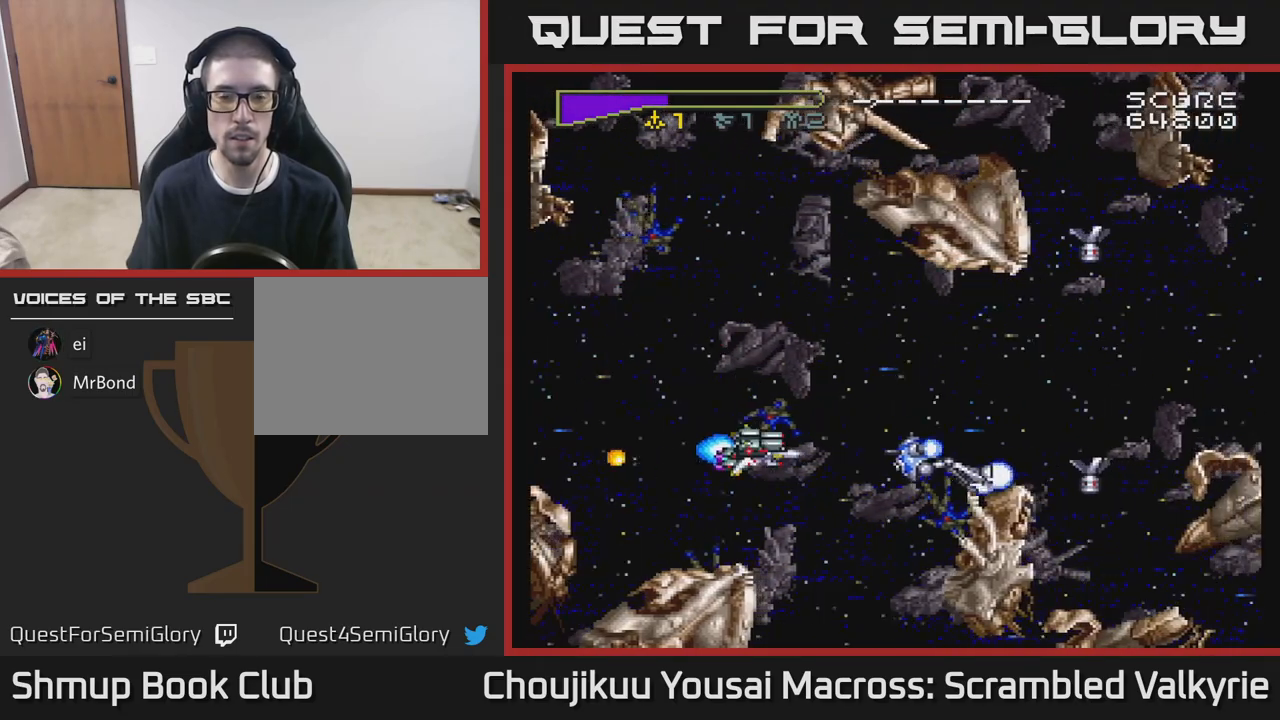
{"buttons": ["A", "DPAD_UP"], "events": [[50, "DPAD_DOWN", "up"], [50, "DPAD_LEFT", "down"], [433, "DPAD_UP", "down"], [500, "DPAD_LEFT", "up"]]}
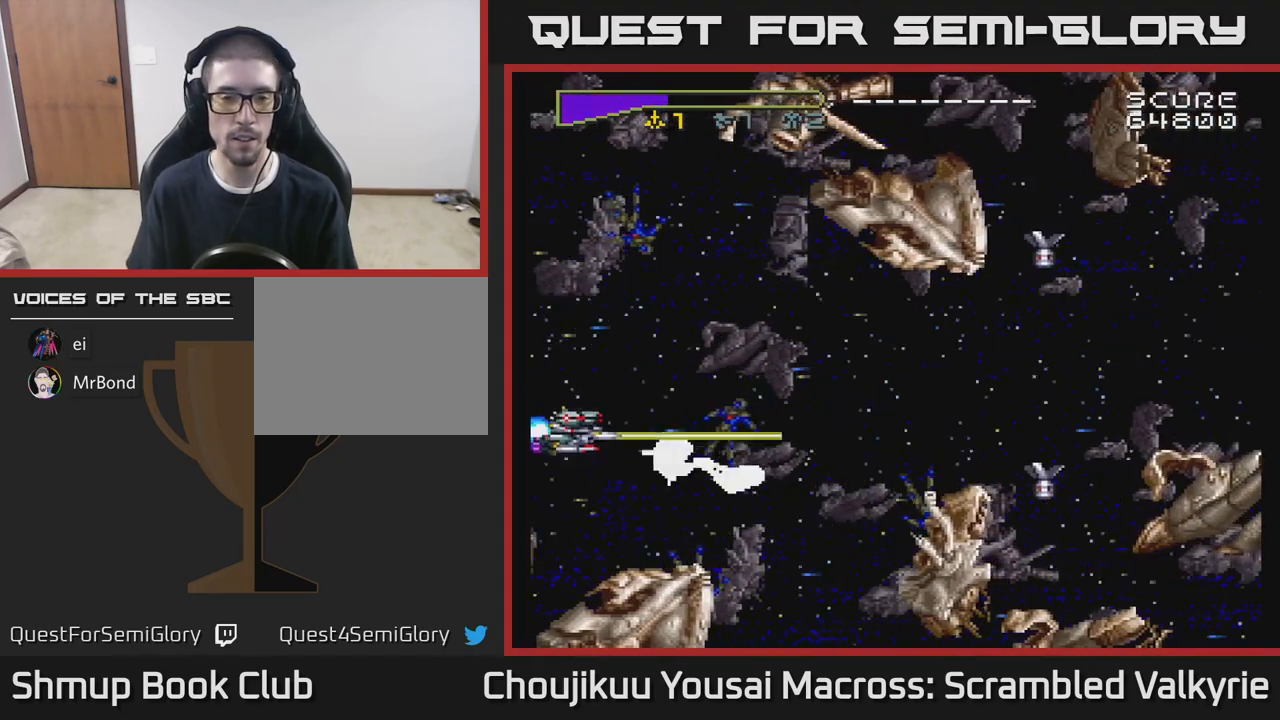
{"buttons": ["A"], "events": [[283, "DPAD_RIGHT", "down"], [400, "DPAD_UP", "up"], [467, "DPAD_RIGHT", "up"]]}
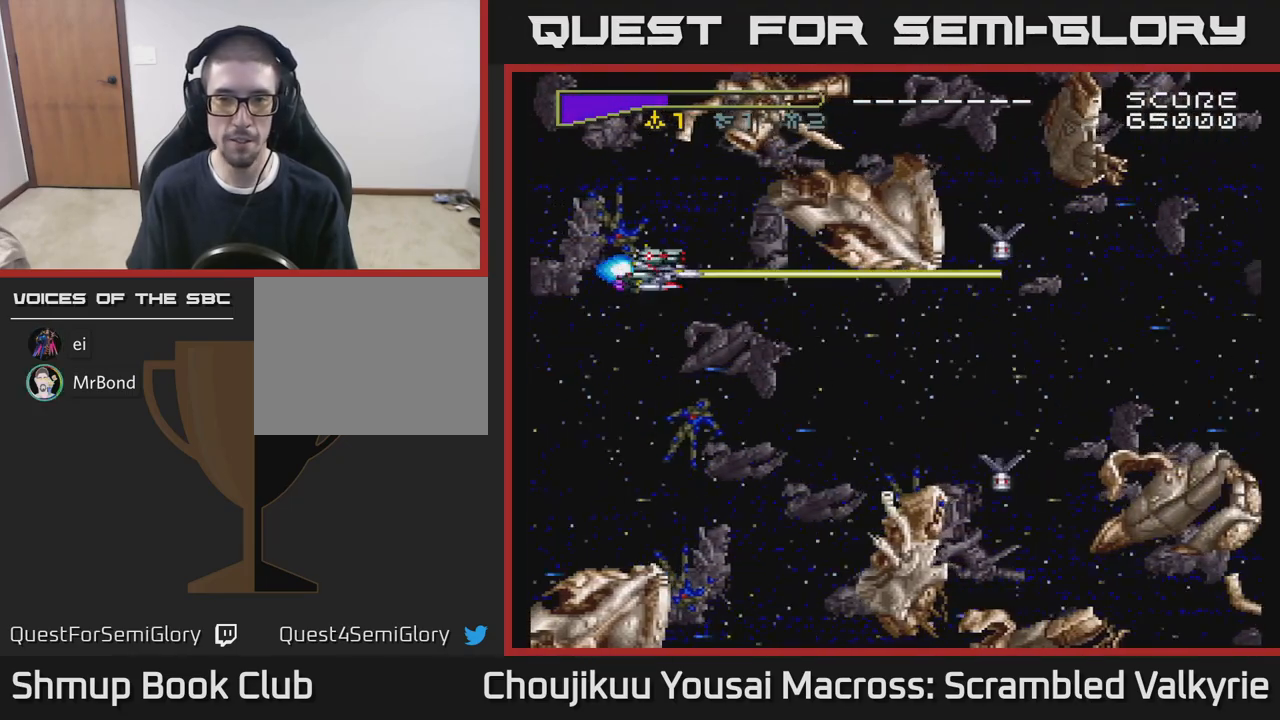
{"buttons": ["A"], "events": [[150, "DPAD_UP", "down"], [200, "DPAD_UP", "up"]]}
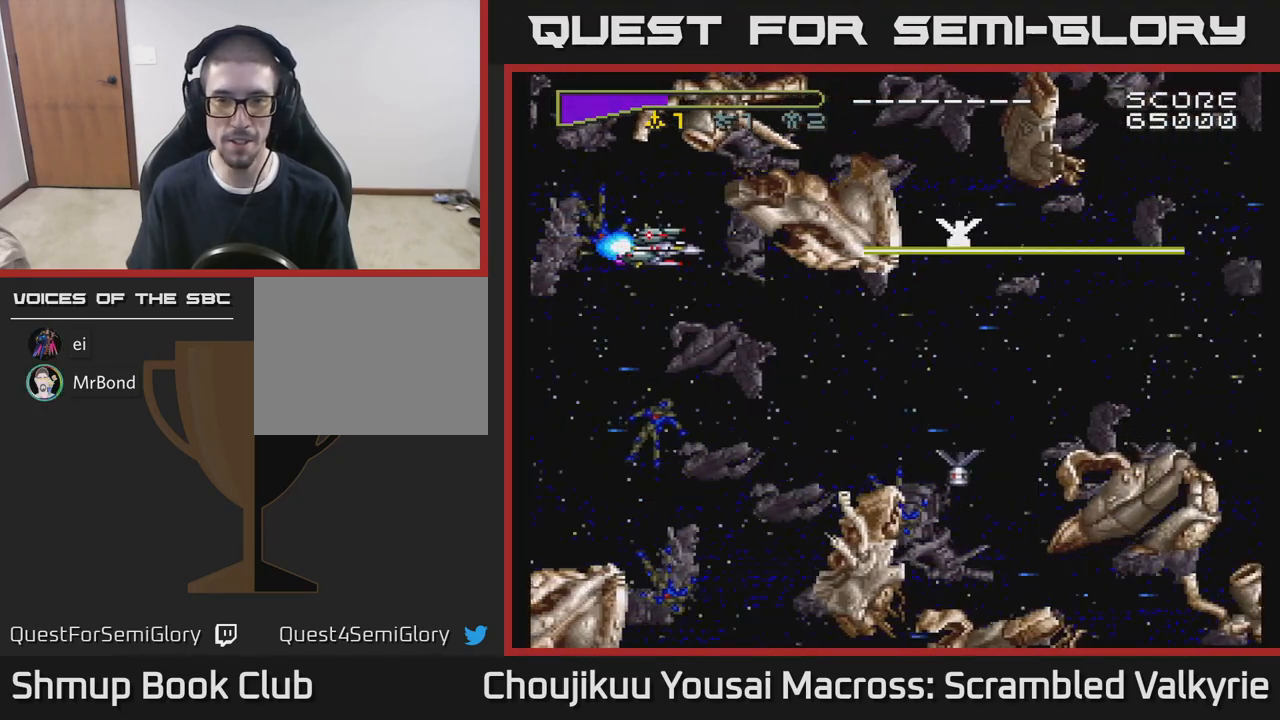
{"buttons": ["A"], "events": [[33, "DPAD_LEFT", "down"], [183, "DPAD_LEFT", "up"]]}
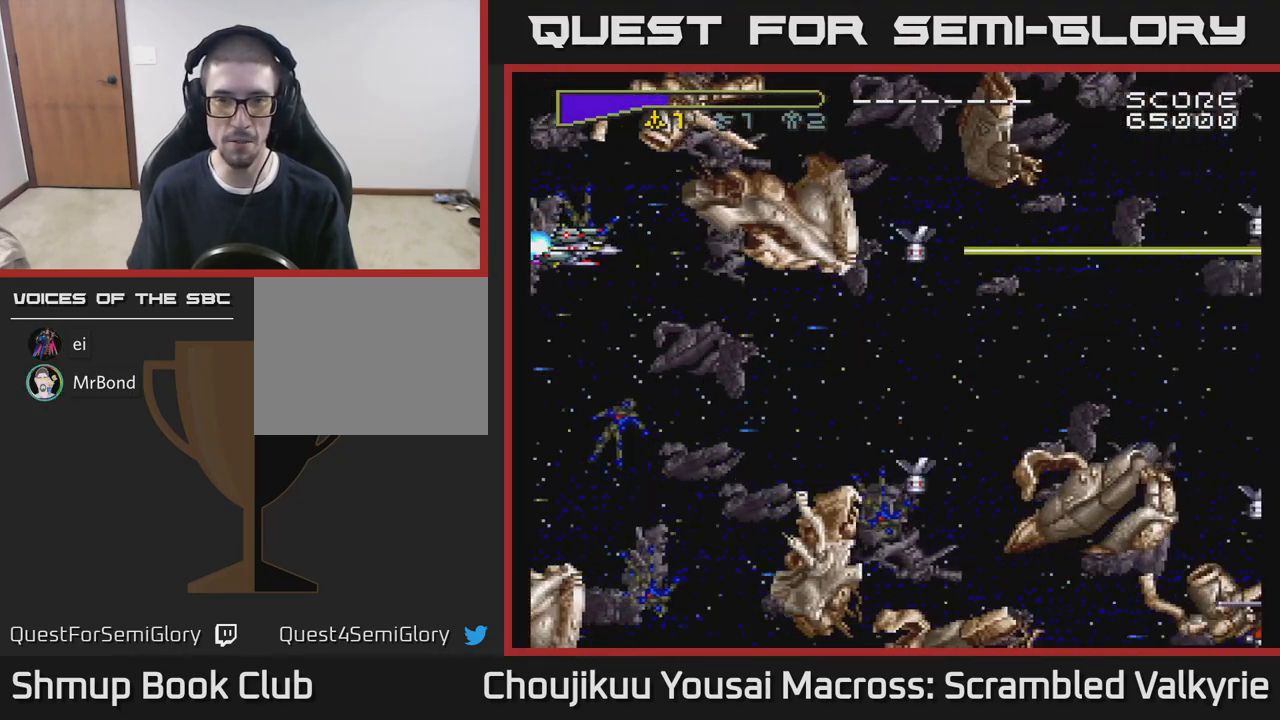
{"buttons": ["A"], "events": []}
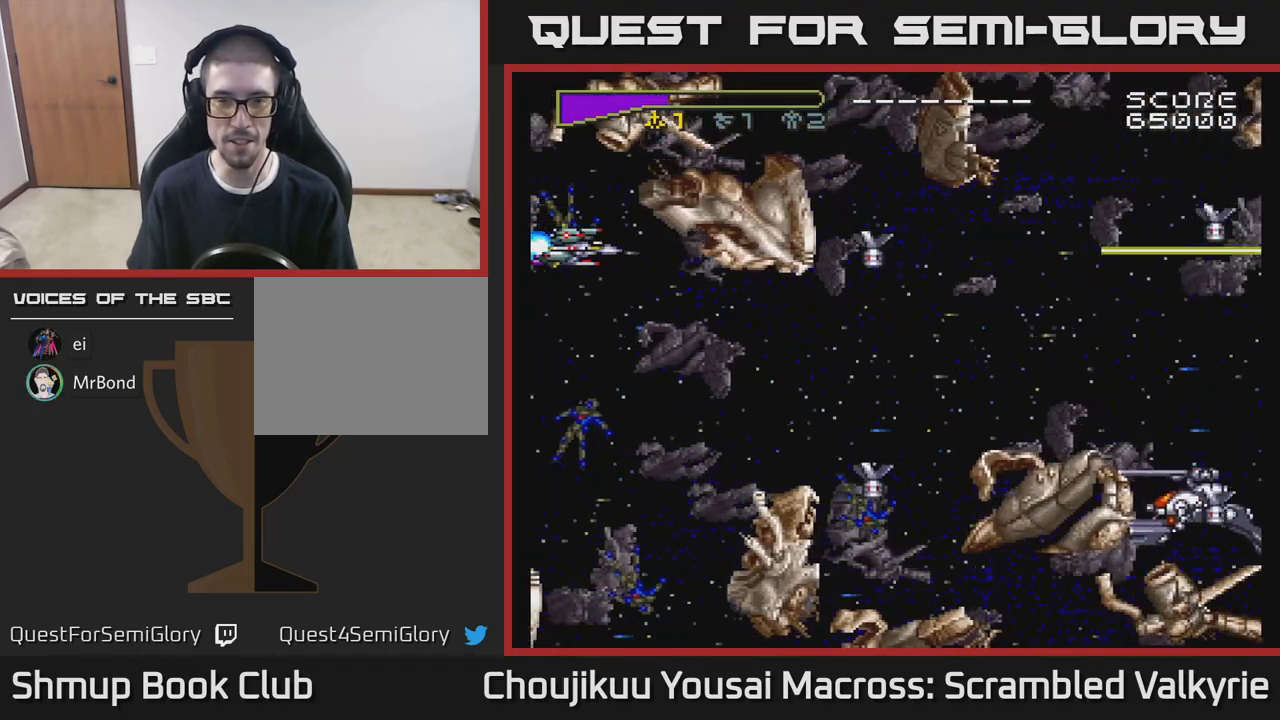
{"buttons": ["A"], "events": []}
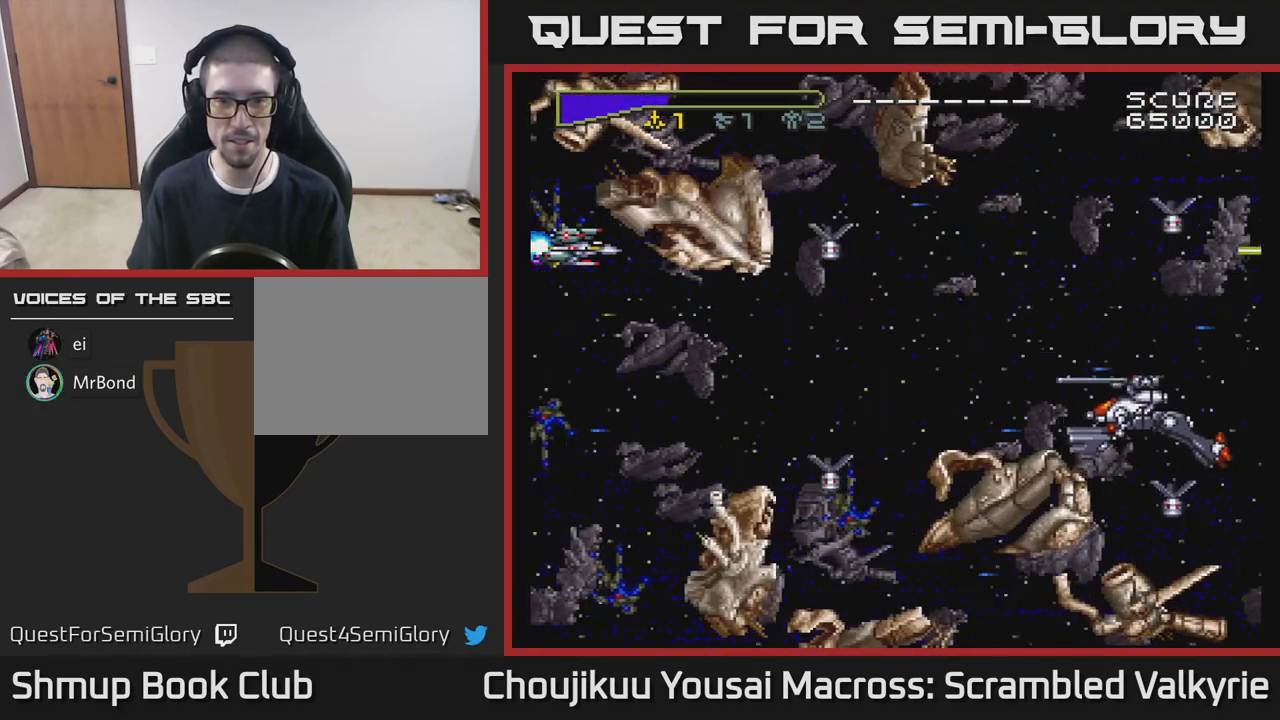
{"buttons": ["A"], "events": []}
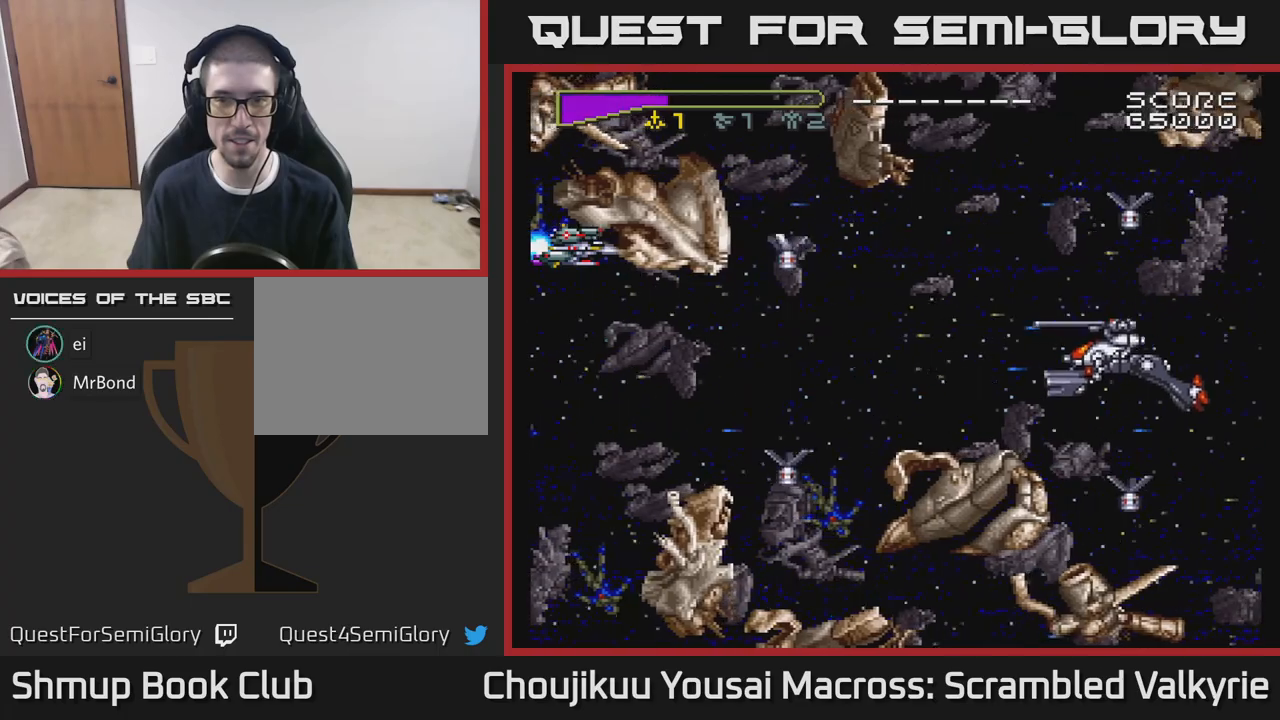
{"buttons": ["A", "DPAD_RIGHT"], "events": [[167, "DPAD_DOWN", "down"], [300, "X", "down"], [333, "DPAD_RIGHT", "down"], [400, "DPAD_DOWN", "up"], [433, "X", "up"]]}
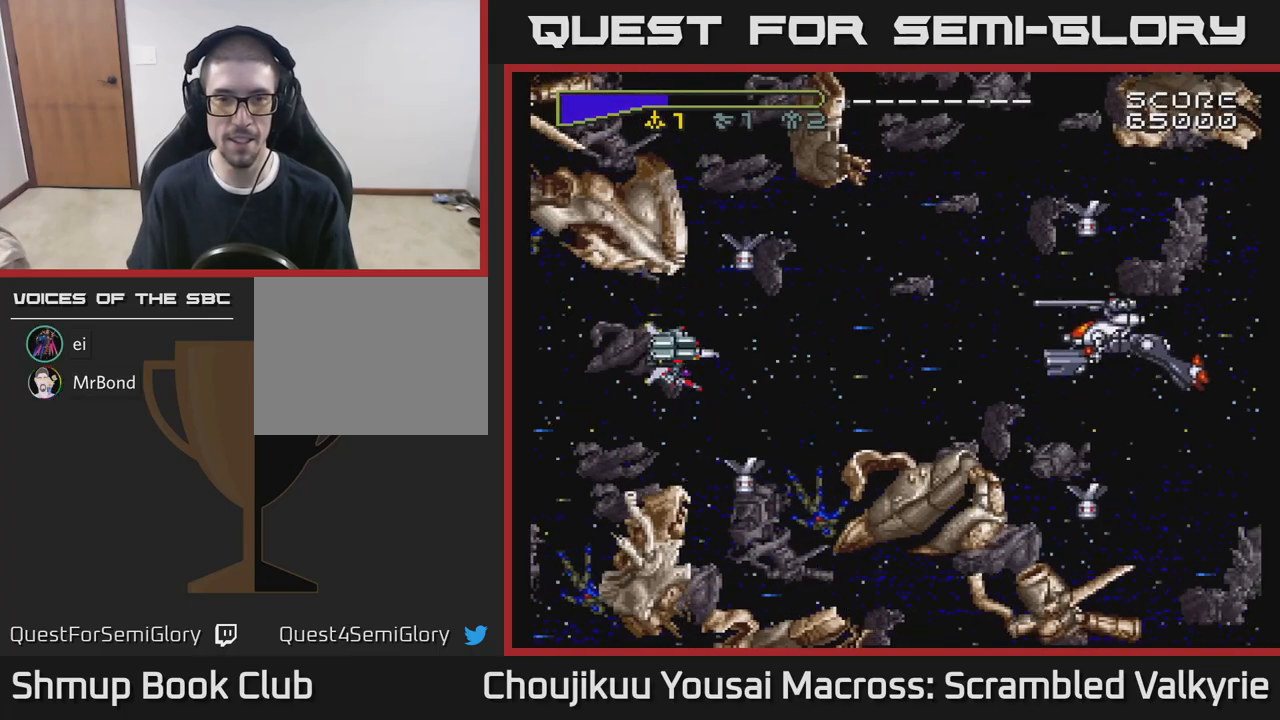
{"buttons": ["A"], "events": [[317, "DPAD_RIGHT", "up"]]}
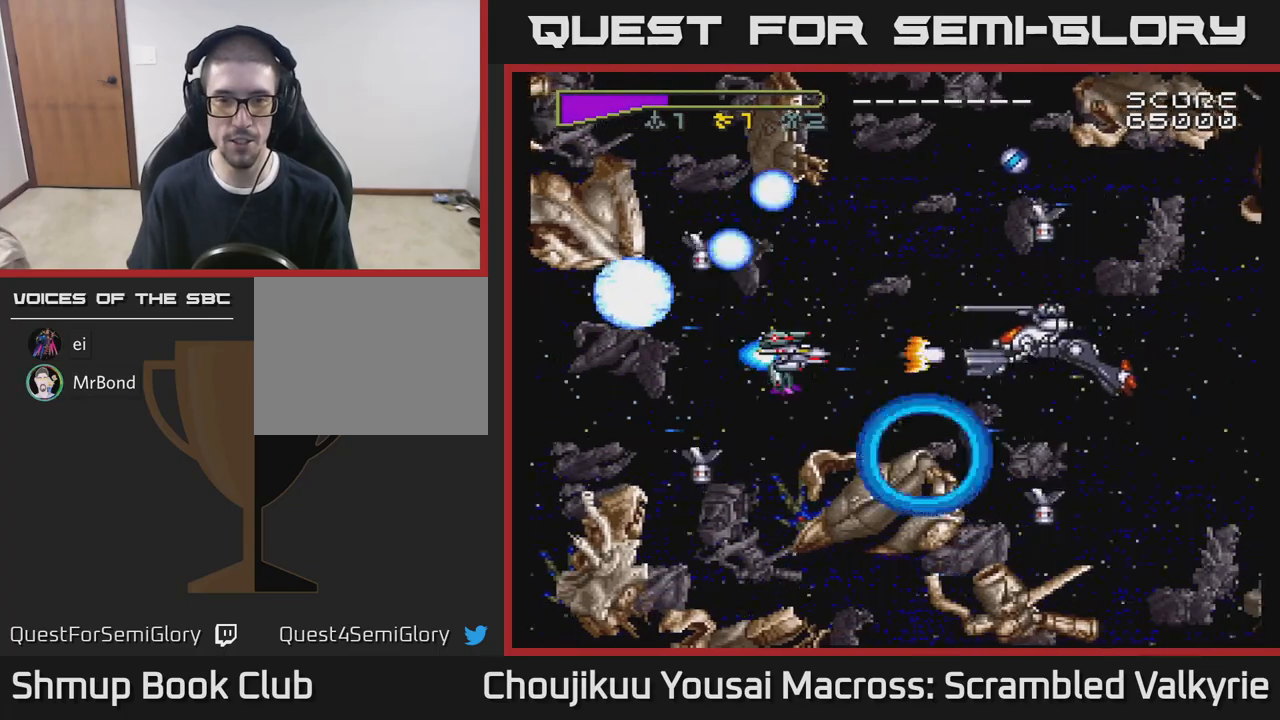
{"buttons": ["A"], "events": [[183, "DPAD_DOWN", "down"], [217, "DPAD_RIGHT", "down"], [283, "DPAD_RIGHT", "up"], [367, "DPAD_DOWN", "up"]]}
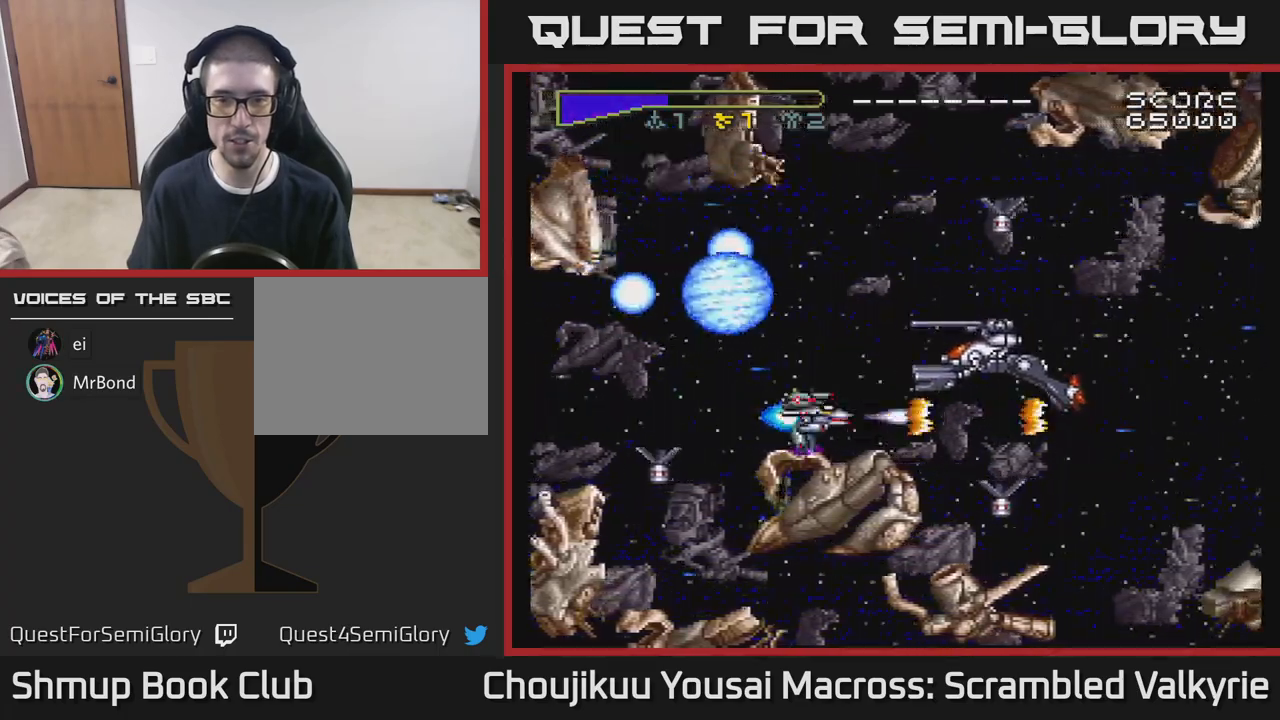
{"buttons": ["A"], "events": []}
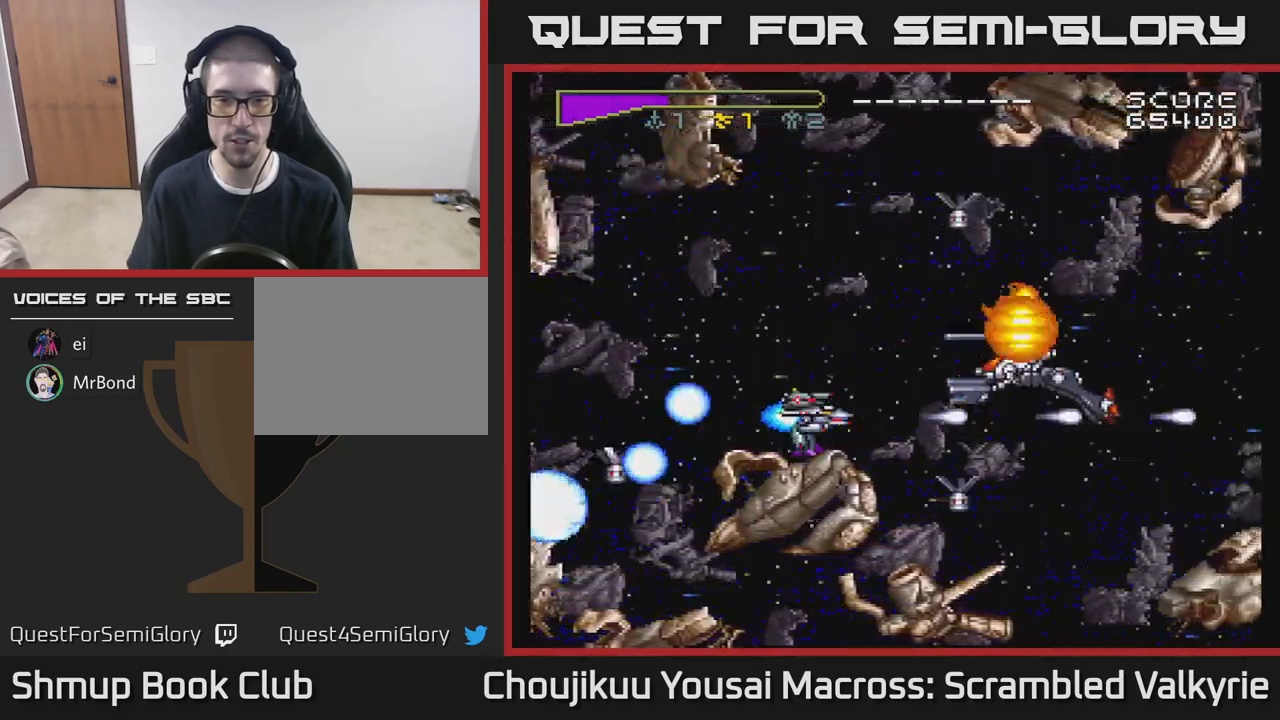
{"buttons": ["A", "DPAD_UP"], "events": [[33, "DPAD_LEFT", "down"], [117, "DPAD_LEFT", "up"], [450, "DPAD_UP", "down"]]}
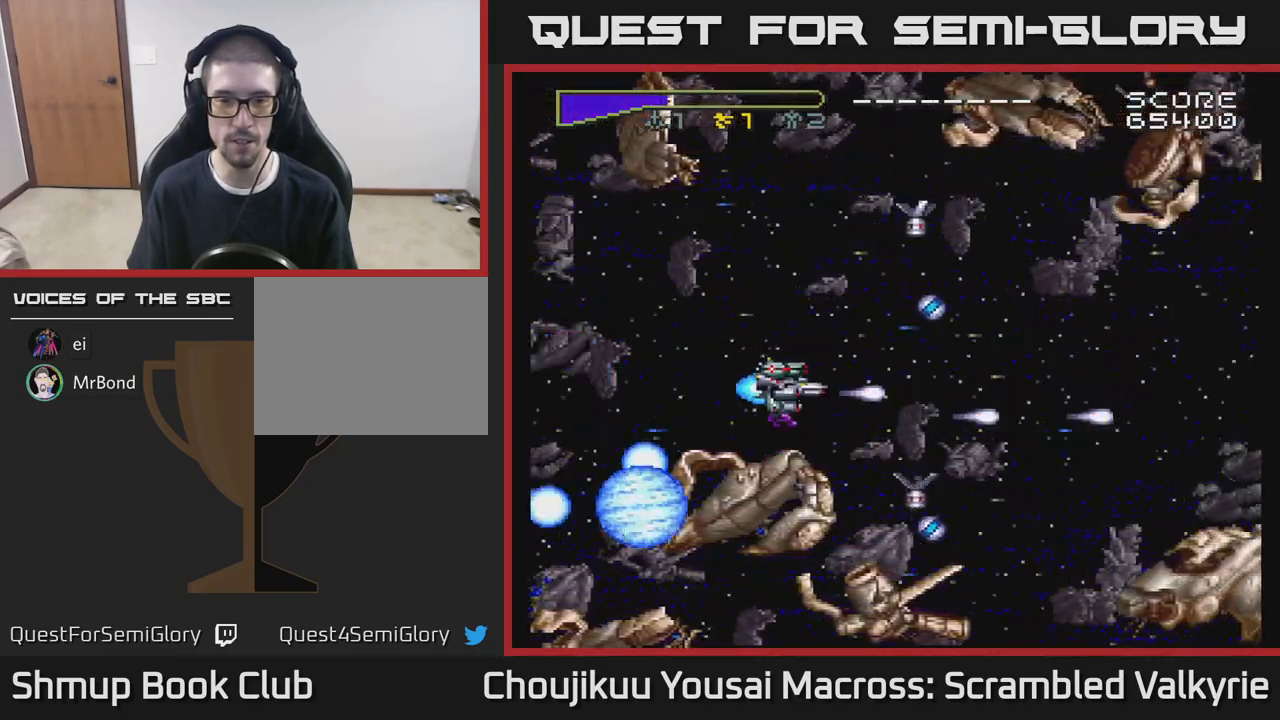
{"buttons": ["A", "DPAD_RIGHT"], "events": [[250, "DPAD_LEFT", "down"], [400, "DPAD_UP", "up"], [417, "DPAD_LEFT", "up"], [433, "DPAD_RIGHT", "down"]]}
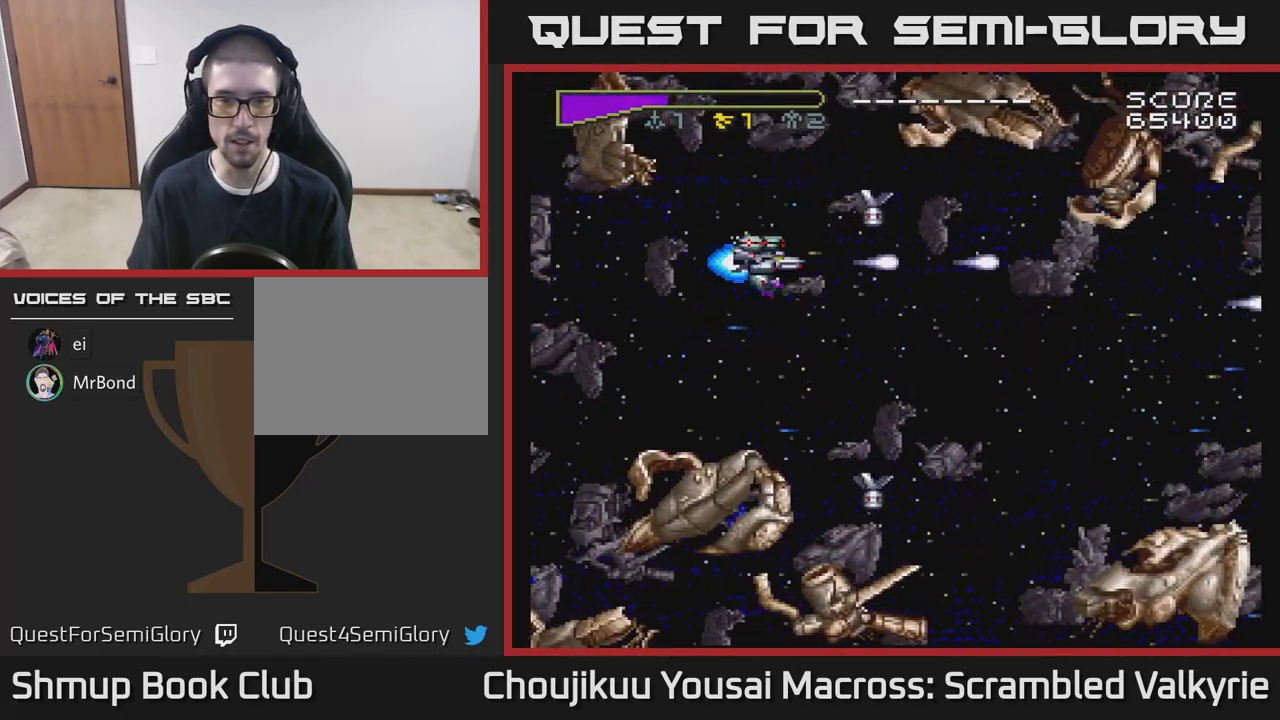
{"buttons": ["A", "DPAD_RIGHT"], "events": [[50, "DPAD_DOWN", "down"], [283, "DPAD_DOWN", "up"]]}
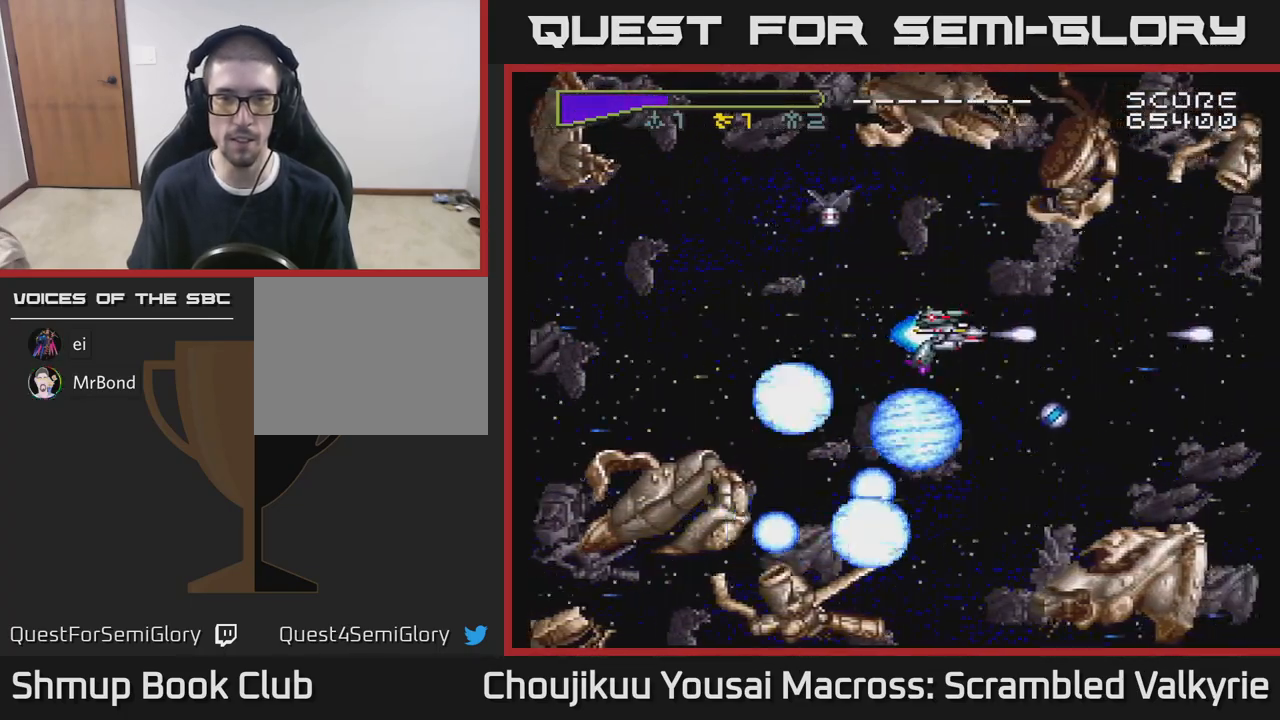
{"buttons": ["A"], "events": [[117, "DPAD_DOWN", "down"], [267, "DPAD_DOWN", "up"], [350, "DPAD_RIGHT", "up"]]}
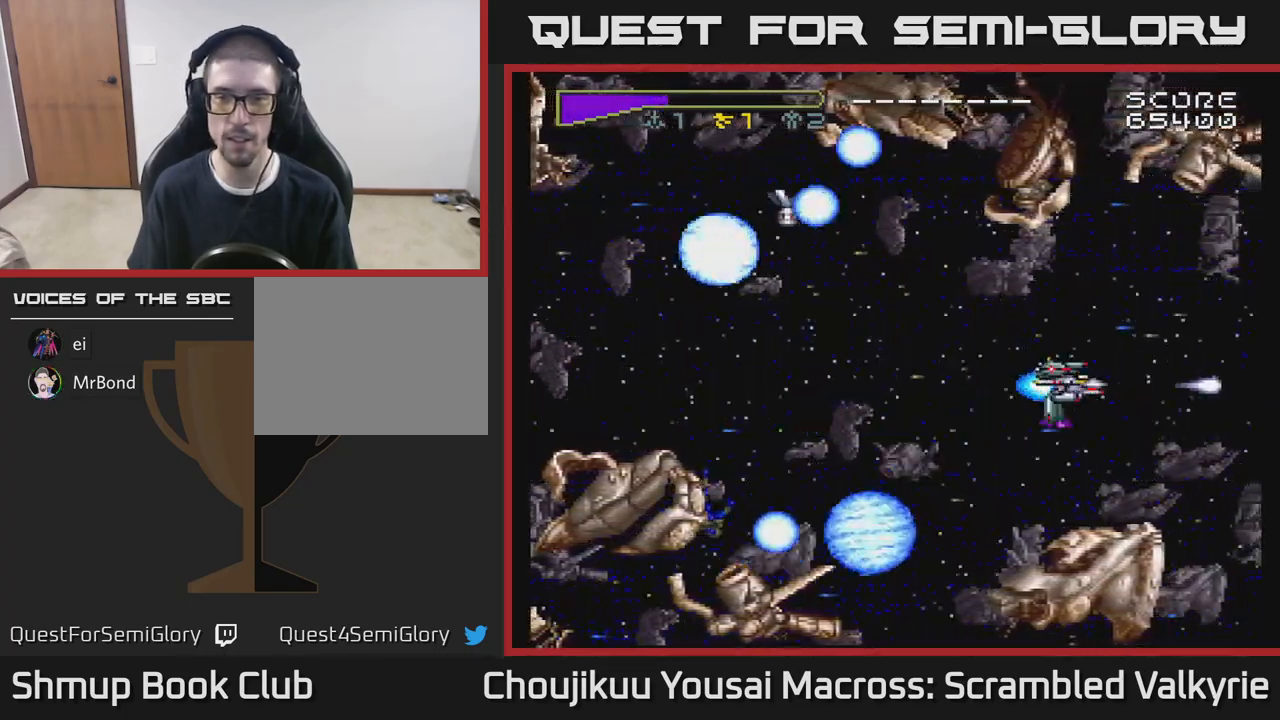
{"buttons": ["A"], "events": [[317, "DPAD_DOWN", "down"], [433, "DPAD_DOWN", "up"]]}
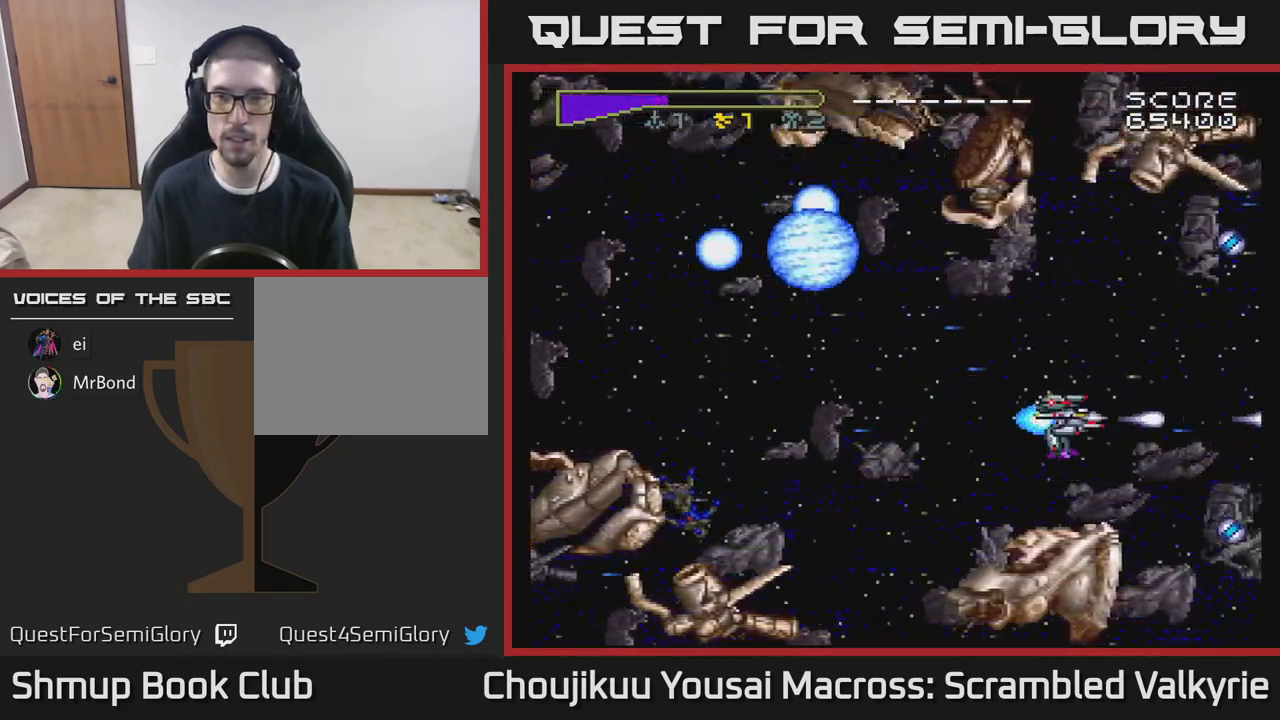
{"buttons": ["A", "DPAD_LEFT"], "events": [[250, "DPAD_LEFT", "down"]]}
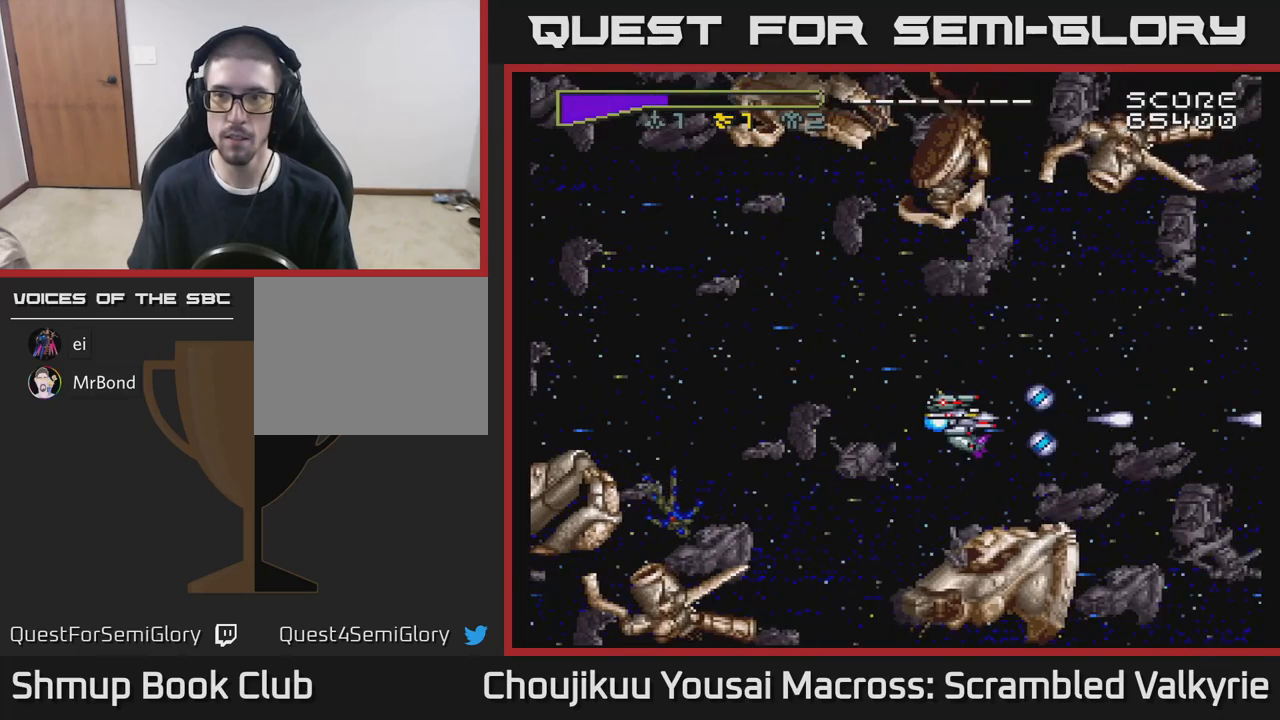
{"buttons": ["A", "DPAD_LEFT"], "events": []}
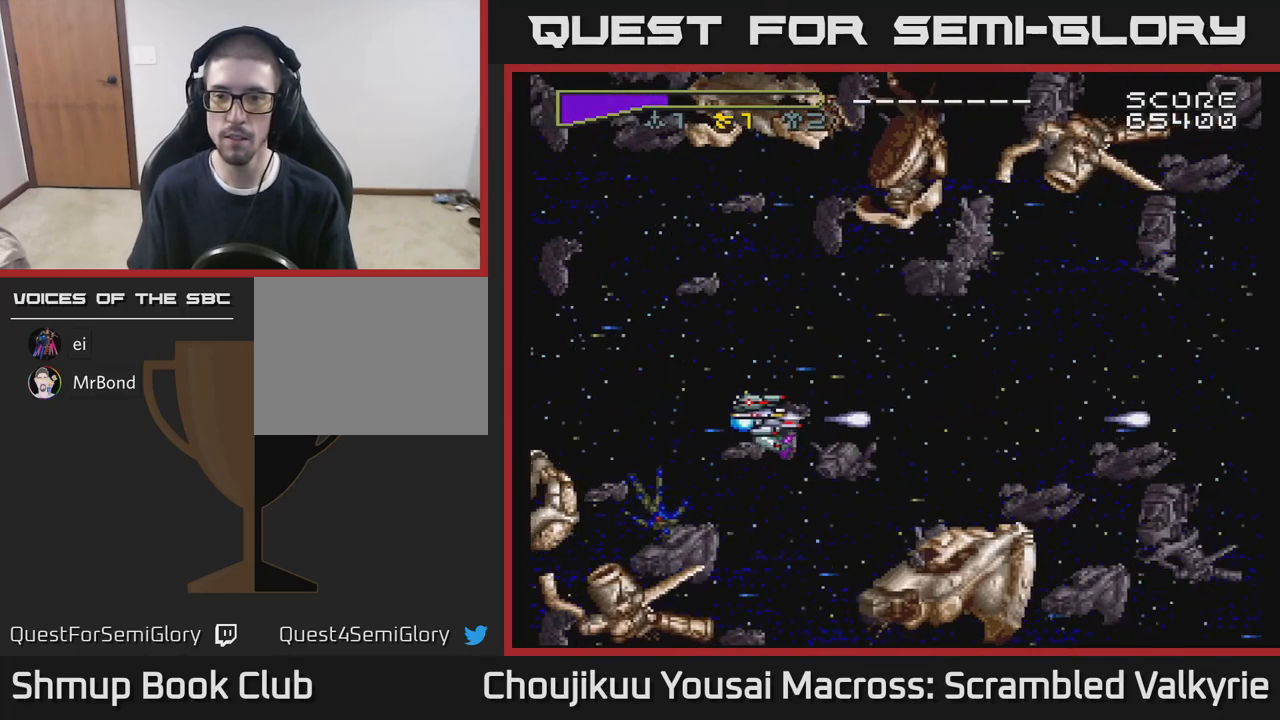
{"buttons": ["A", "DPAD_RIGHT"], "events": [[100, "DPAD_LEFT", "up"], [133, "DPAD_RIGHT", "down"]]}
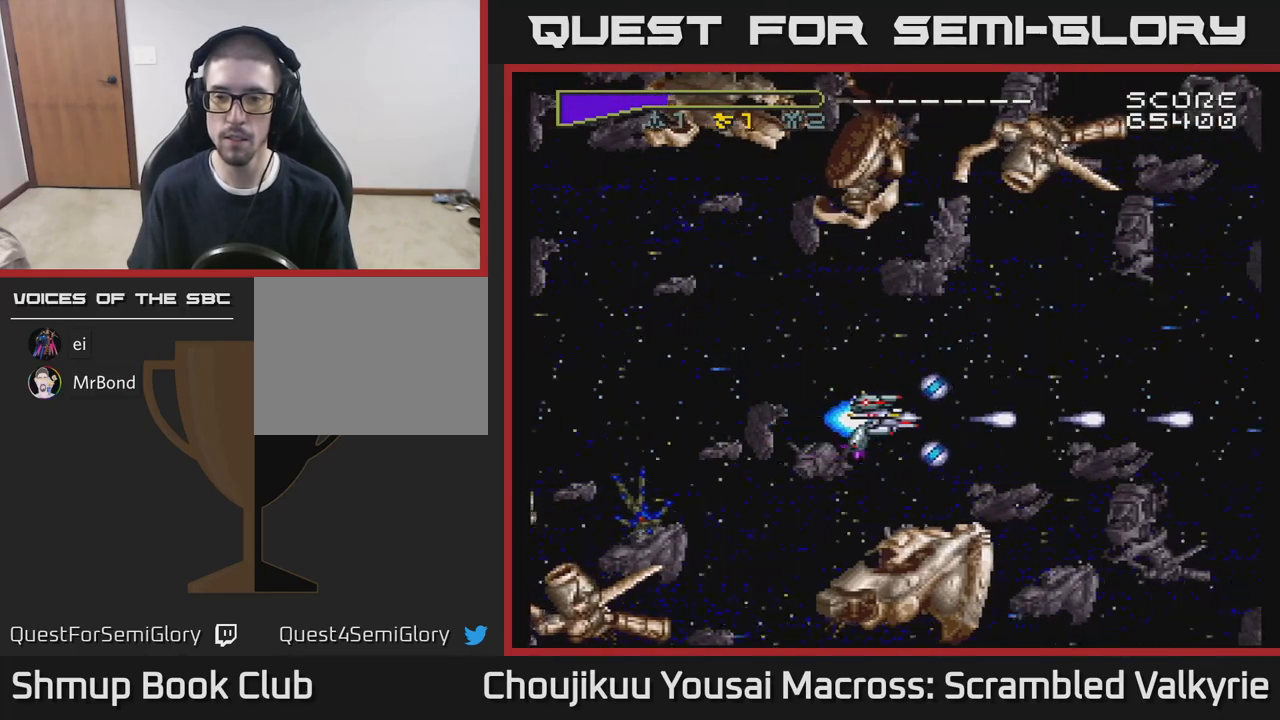
{"buttons": ["A", "DPAD_UP"], "events": [[267, "DPAD_RIGHT", "up"], [300, "DPAD_UP", "down"], [333, "X", "down"], [450, "X", "up"]]}
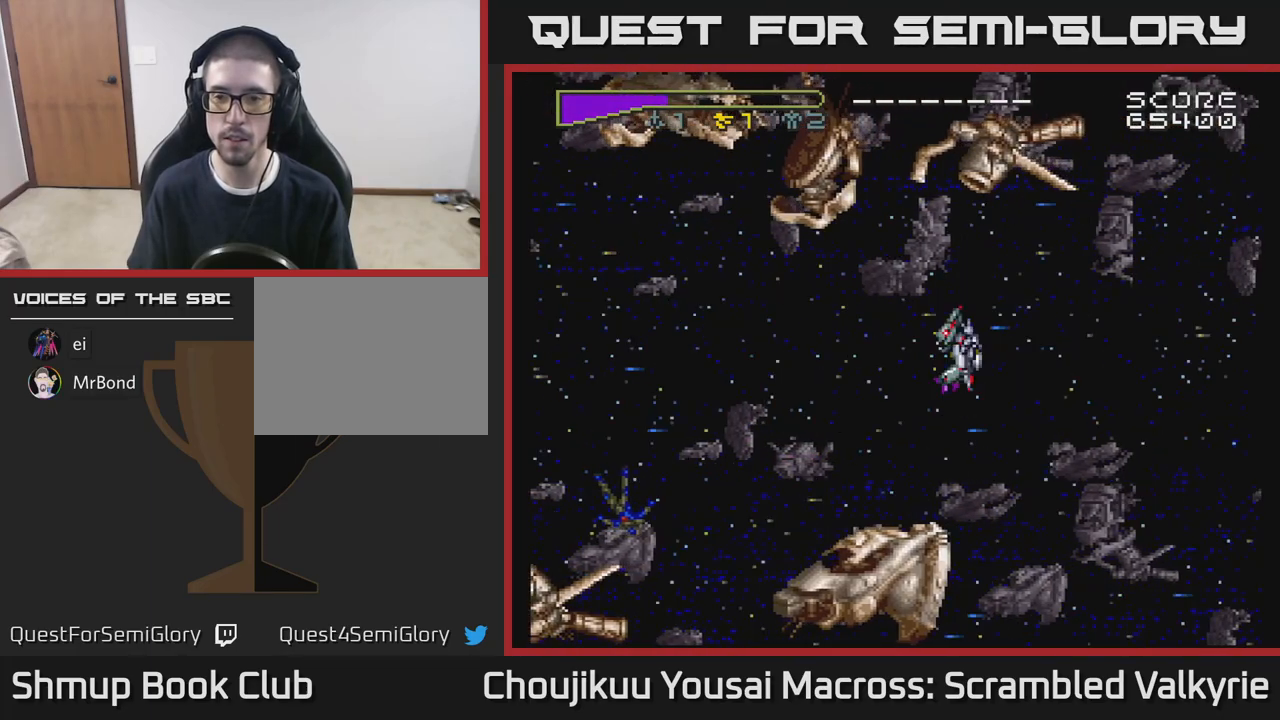
{"buttons": ["A", "DPAD_DOWN"], "events": [[100, "DPAD_LEFT", "down"], [133, "DPAD_UP", "up"], [267, "DPAD_LEFT", "up"], [367, "DPAD_DOWN", "down"]]}
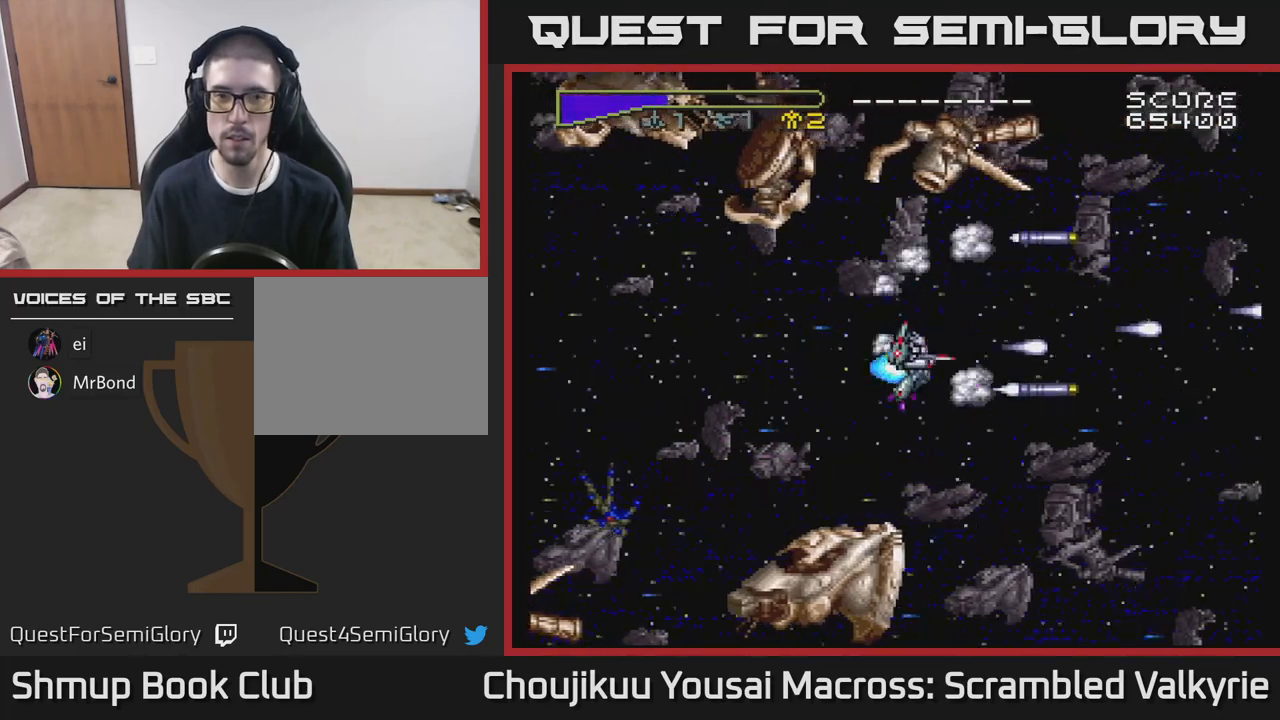
{"buttons": ["A", "DPAD_RIGHT"], "events": [[483, "DPAD_DOWN", "up"], [483, "DPAD_RIGHT", "down"]]}
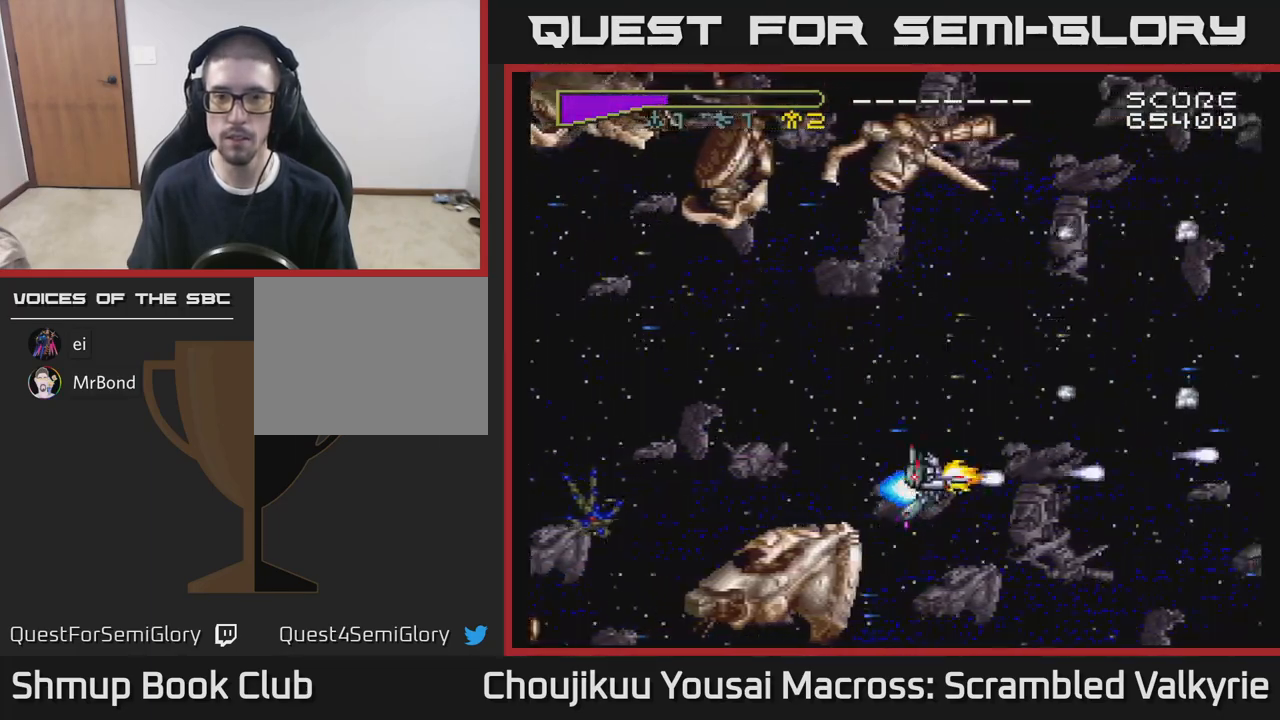
{"buttons": ["A", "DPAD_UP"], "events": [[100, "DPAD_RIGHT", "up"], [133, "X", "down"], [150, "DPAD_LEFT", "down"], [150, "DPAD_UP", "down"], [250, "X", "up"], [450, "DPAD_LEFT", "up"]]}
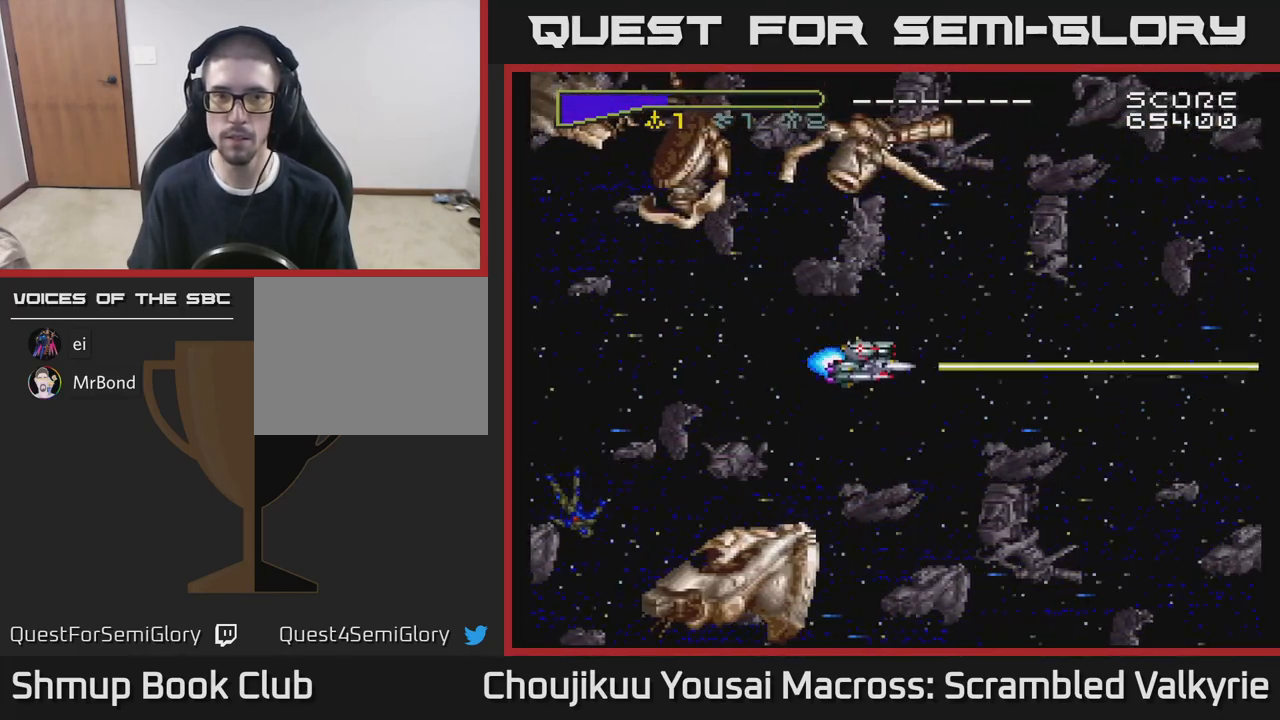
{"buttons": ["A", "DPAD_RIGHT"], "events": [[267, "DPAD_RIGHT", "down"], [300, "DPAD_UP", "up"]]}
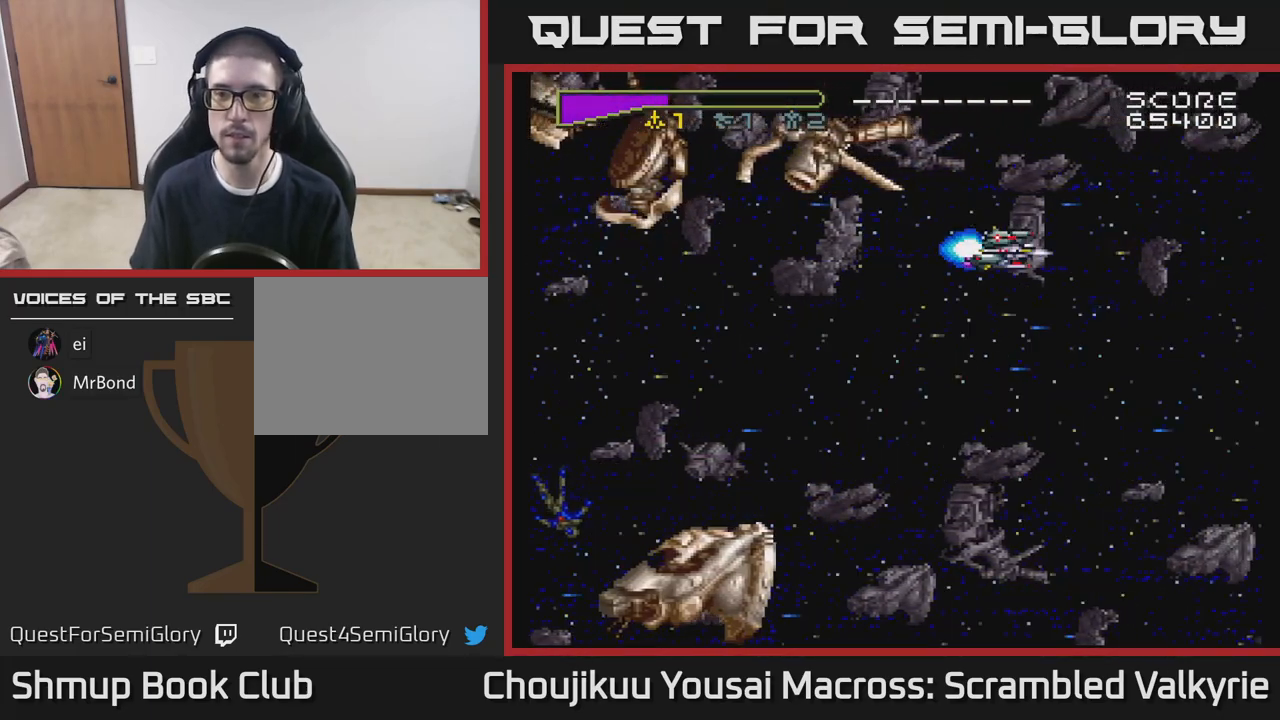
{"buttons": ["A"], "events": [[50, "DPAD_RIGHT", "up"], [133, "DPAD_UP", "down"], [233, "DPAD_UP", "up"]]}
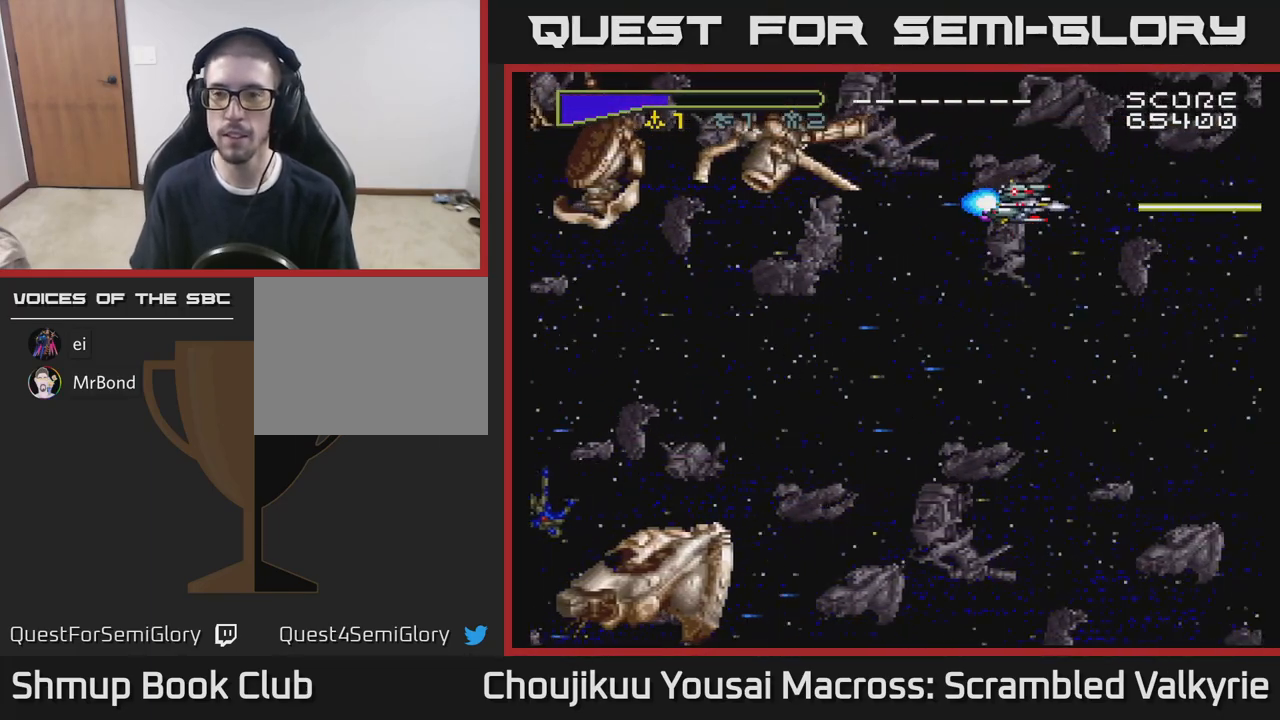
{"buttons": ["A", "DPAD_DOWN"], "events": [[250, "DPAD_LEFT", "down"], [417, "DPAD_DOWN", "down"], [450, "DPAD_LEFT", "up"]]}
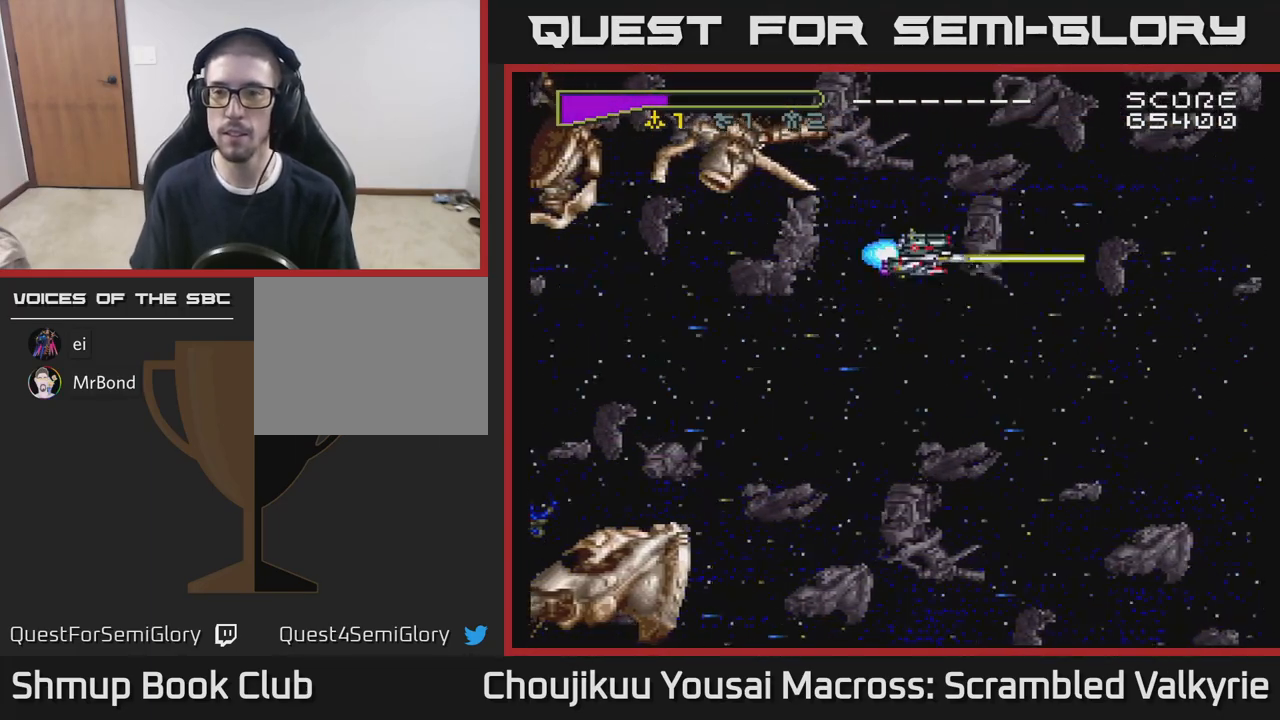
{"buttons": ["A", "DPAD_DOWN"], "events": []}
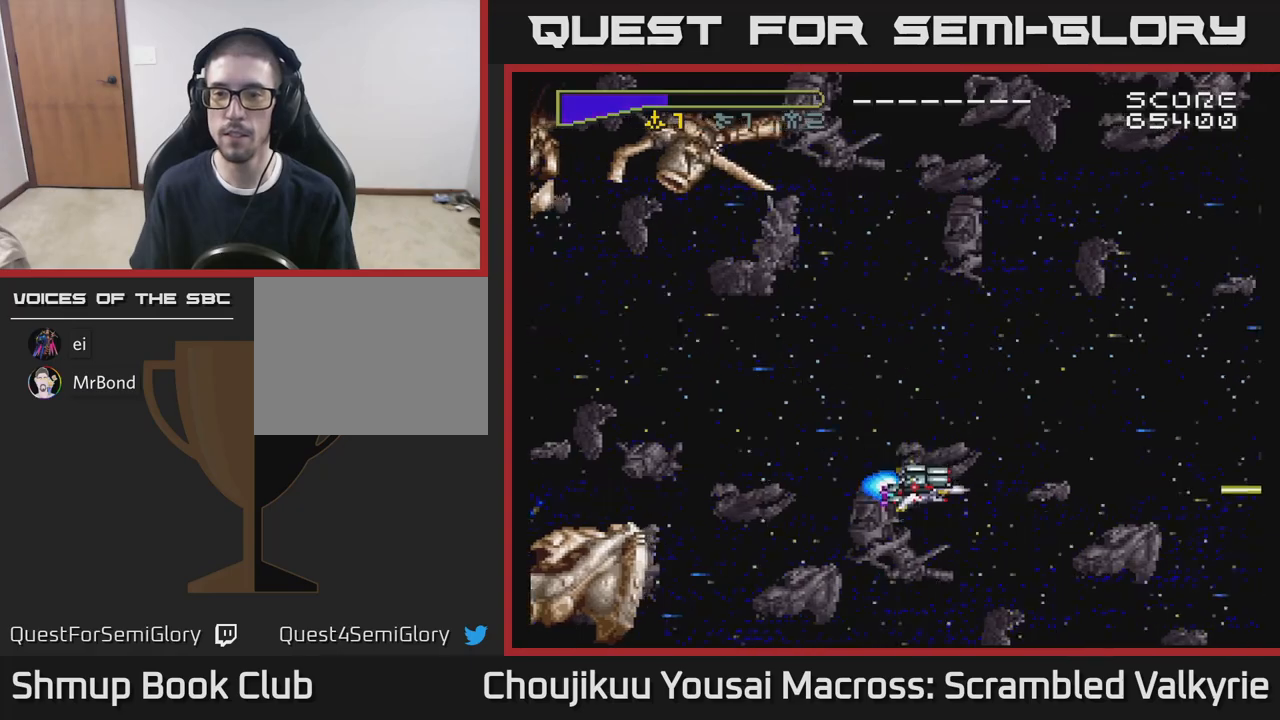
{"buttons": ["A", "DPAD_UP"], "events": [[83, "DPAD_LEFT", "down"], [100, "DPAD_DOWN", "up"], [283, "DPAD_LEFT", "up"], [283, "DPAD_UP", "down"]]}
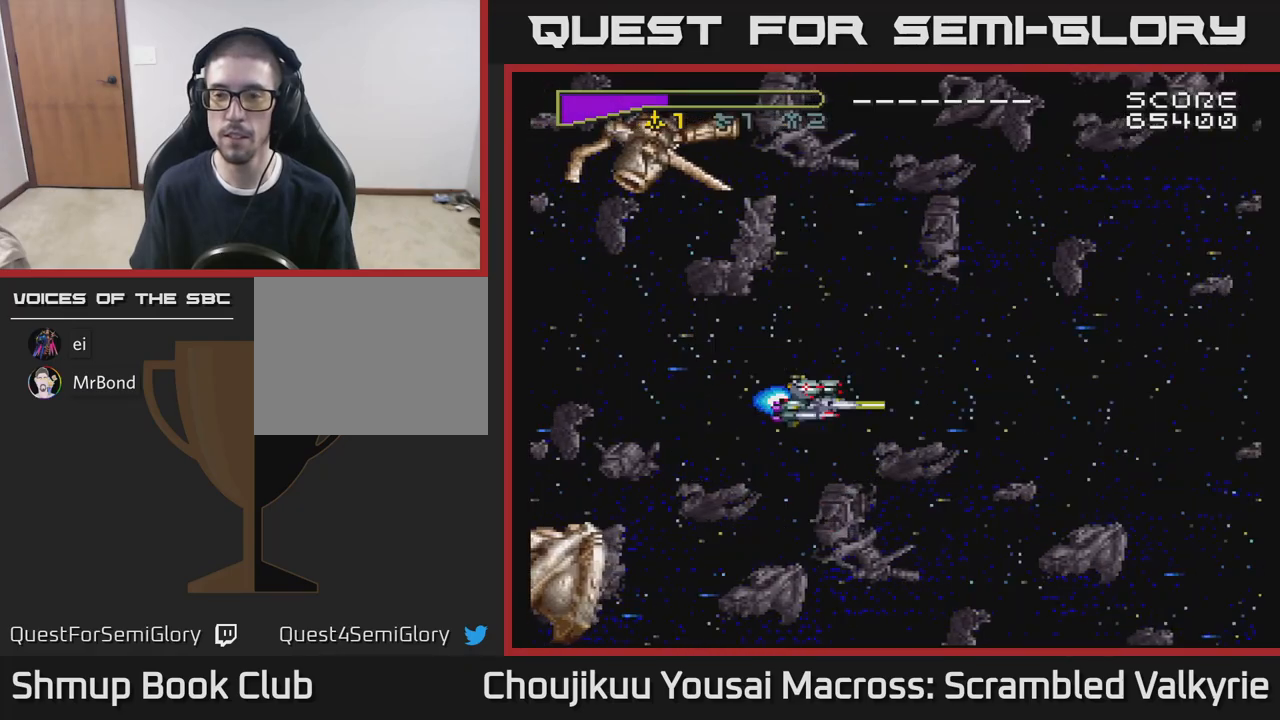
{"buttons": ["A", "DPAD_UP"], "events": [[233, "DPAD_RIGHT", "down"], [233, "DPAD_UP", "up"], [317, "DPAD_UP", "down"], [333, "DPAD_RIGHT", "up"]]}